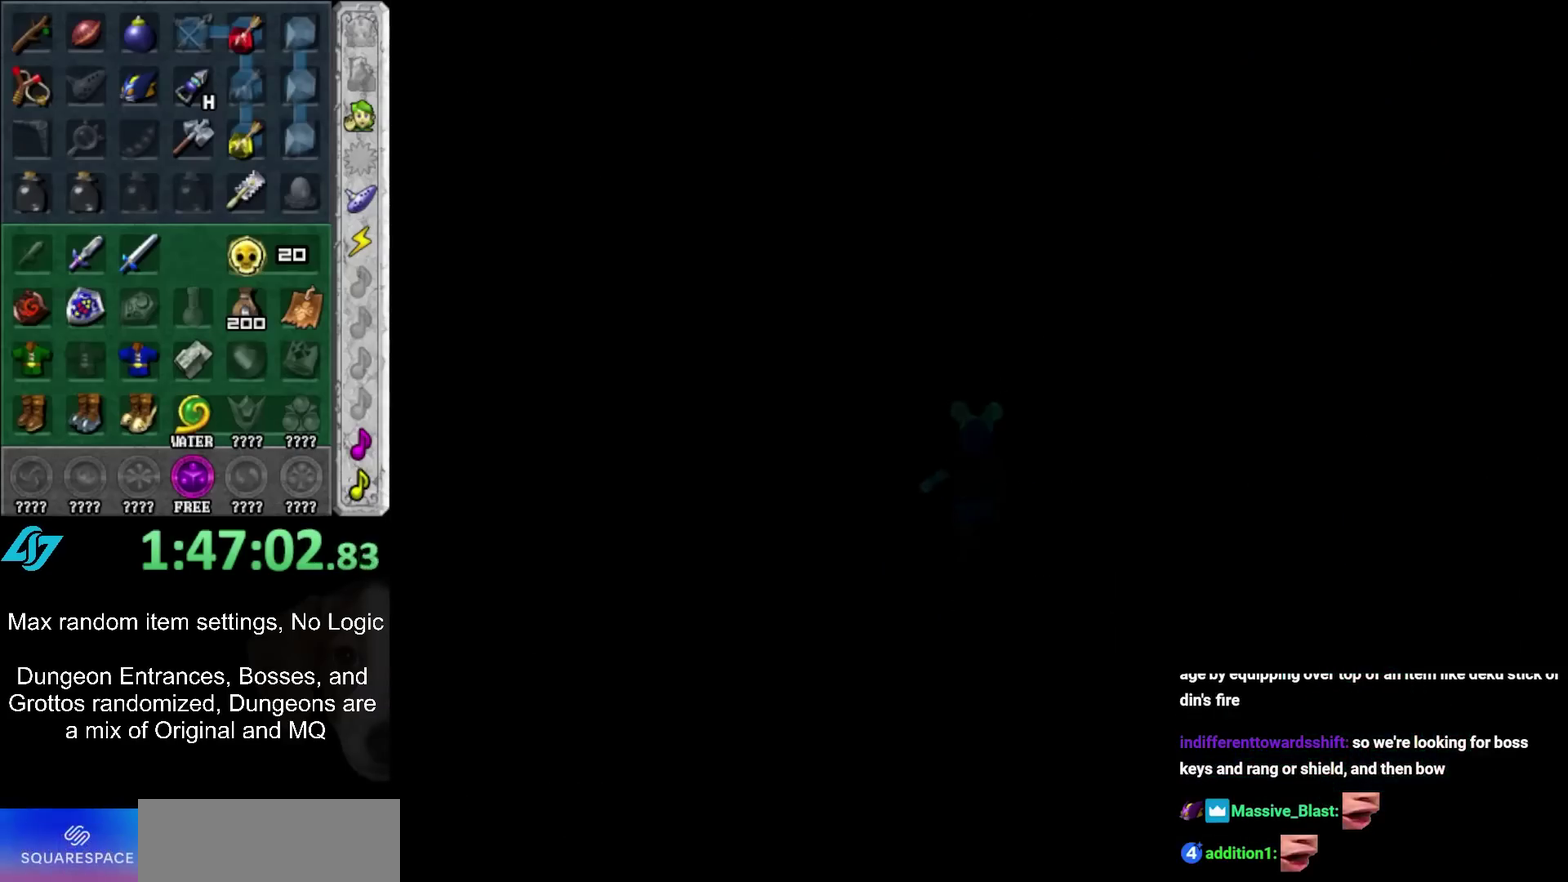
Gameplay with a controller (Nintendo layout); each line is a JSON object with the inputs held at the frame after it. "events" lists button and stick changes between this image and that frame as [ms after this image, input, new state], when the widget could be followed in between. Not read: L3 R3.
{"buttons": [], "left_stick": "center", "right_stick": "center", "events": []}
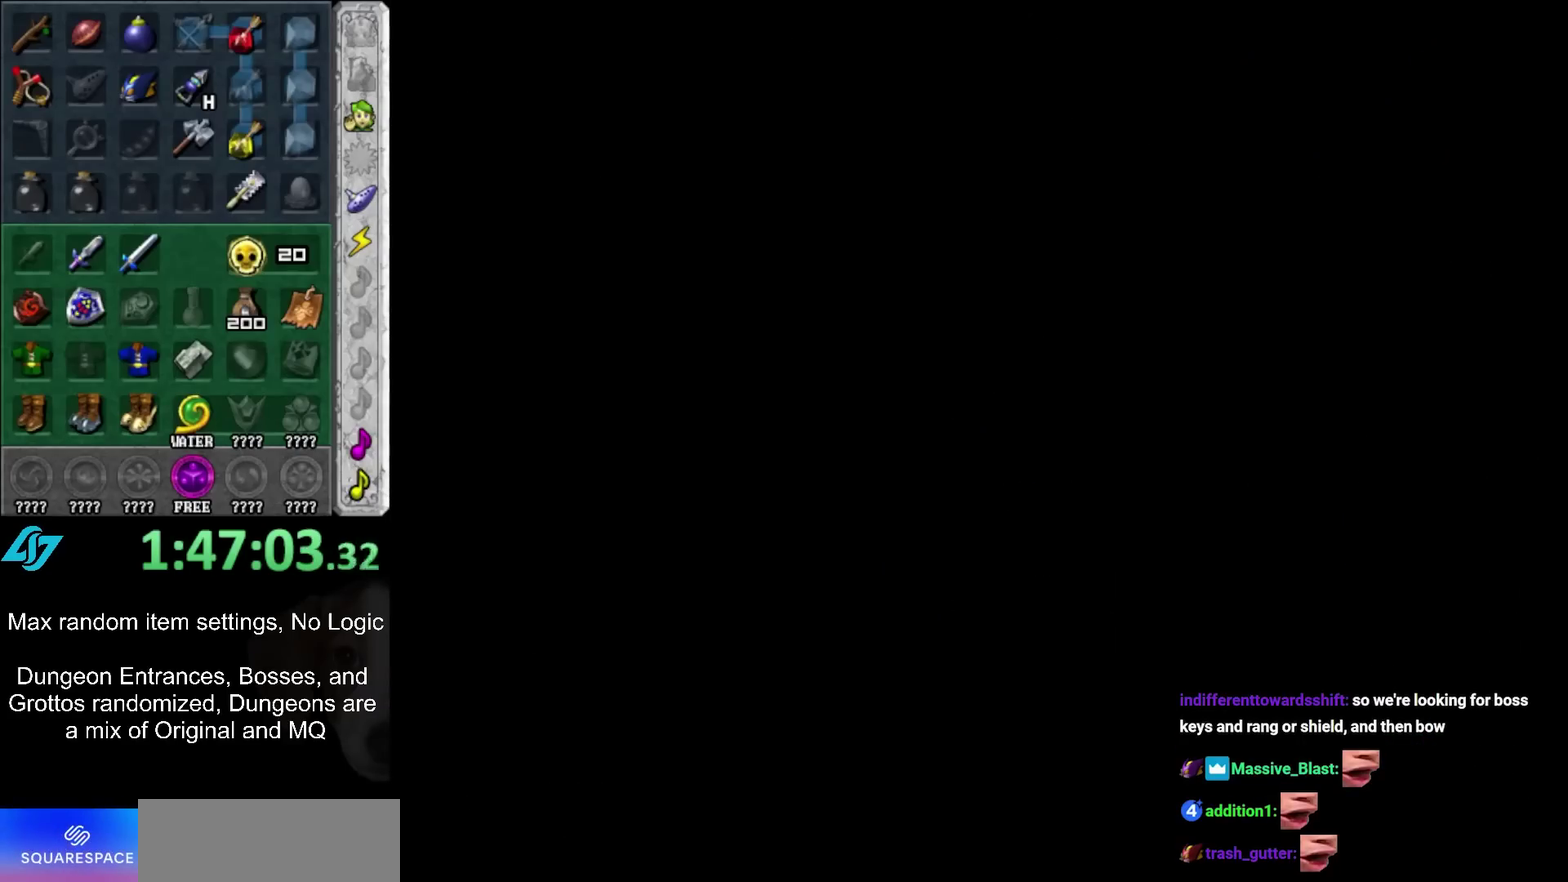
{"buttons": [], "left_stick": "up", "right_stick": "center", "events": [[83, "left_stick", "up"]]}
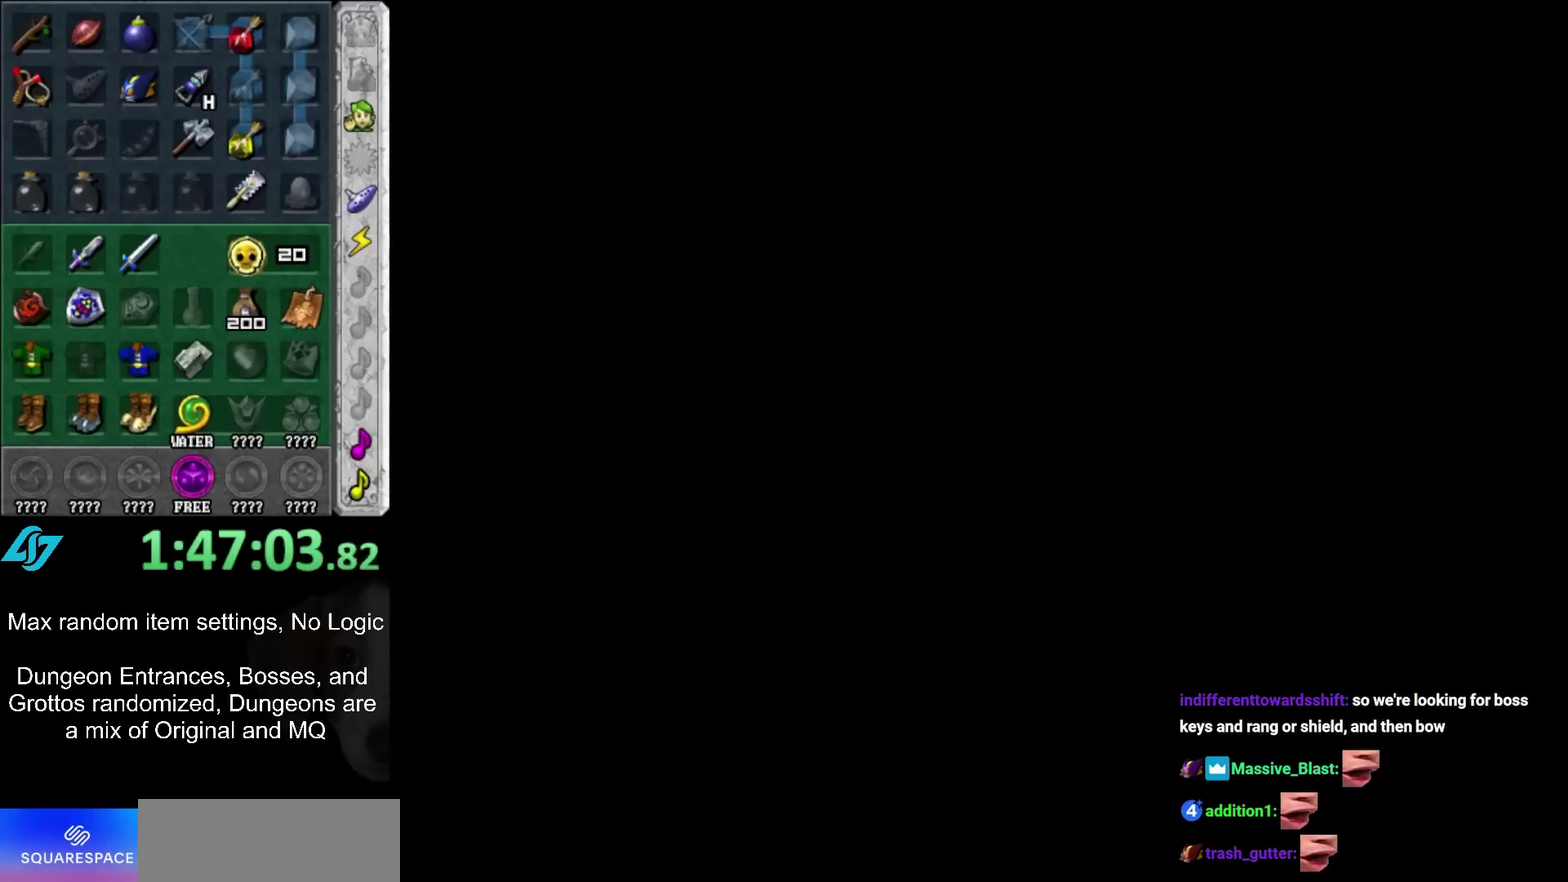
{"buttons": [], "left_stick": "center", "right_stick": "center", "events": [[150, "left_stick", "center"]]}
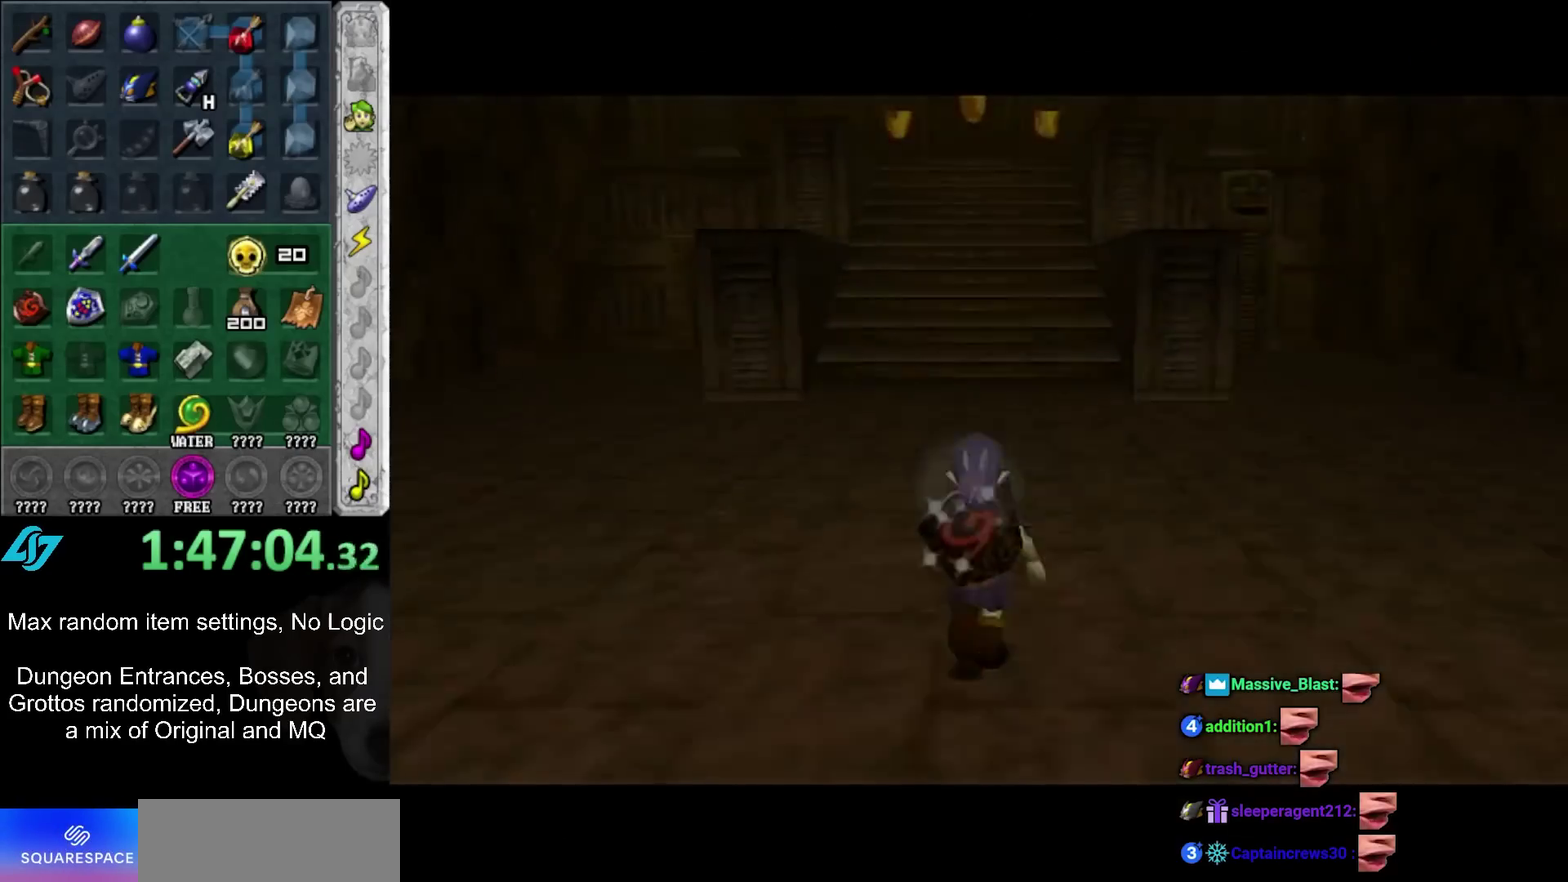
{"buttons": [], "left_stick": "up-left", "right_stick": "center", "events": [[150, "left_stick", "up"], [300, "left_stick", "up-left"]]}
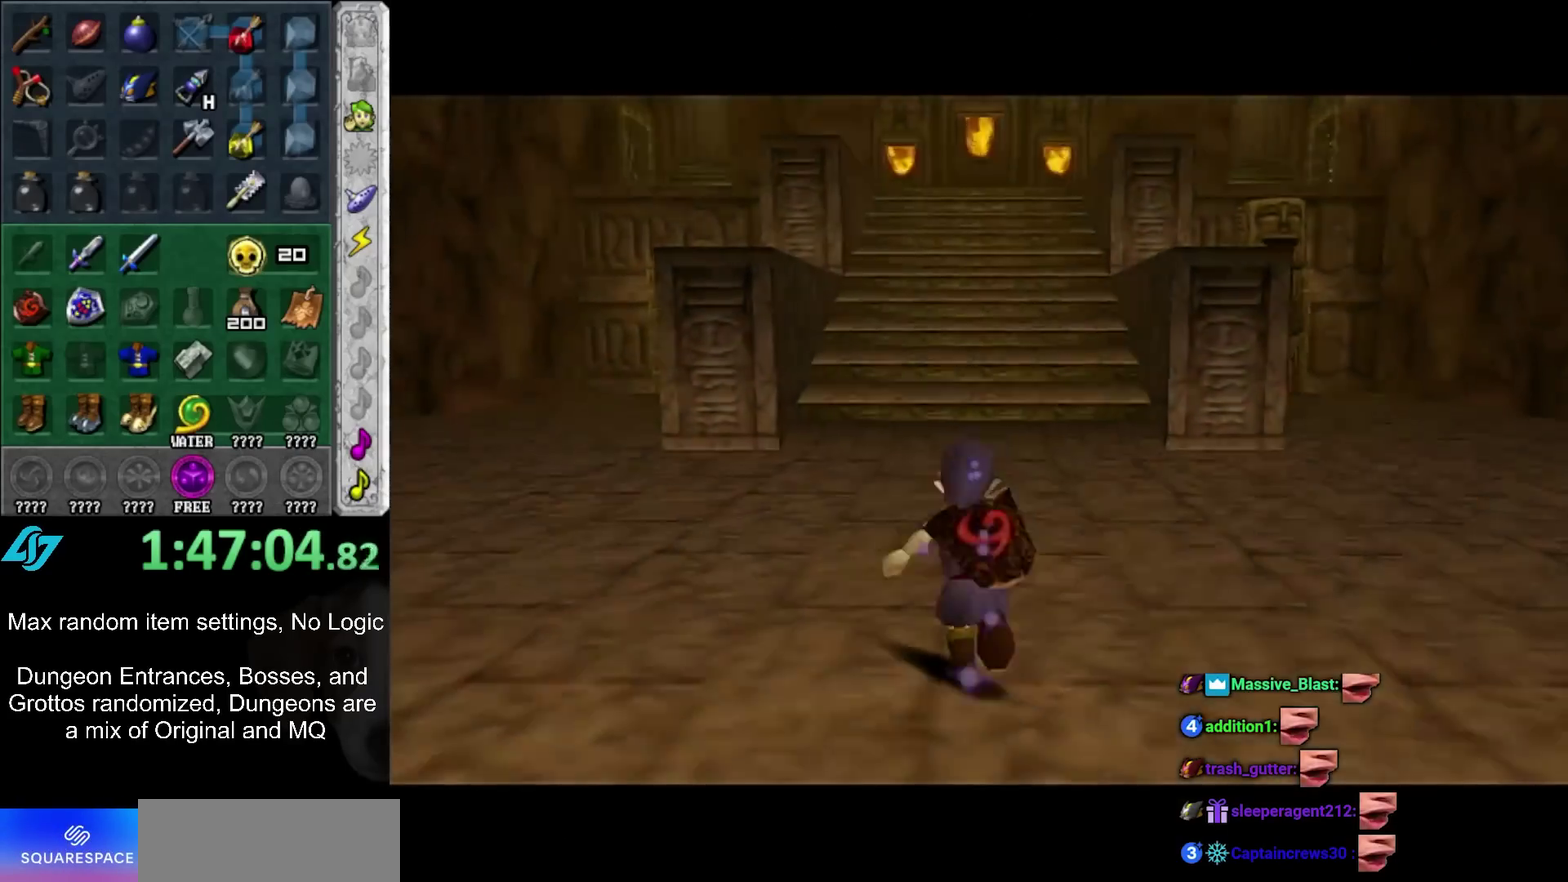
{"buttons": [], "left_stick": "center", "right_stick": "center", "events": [[267, "left_stick", "up"], [433, "left_stick", "center"]]}
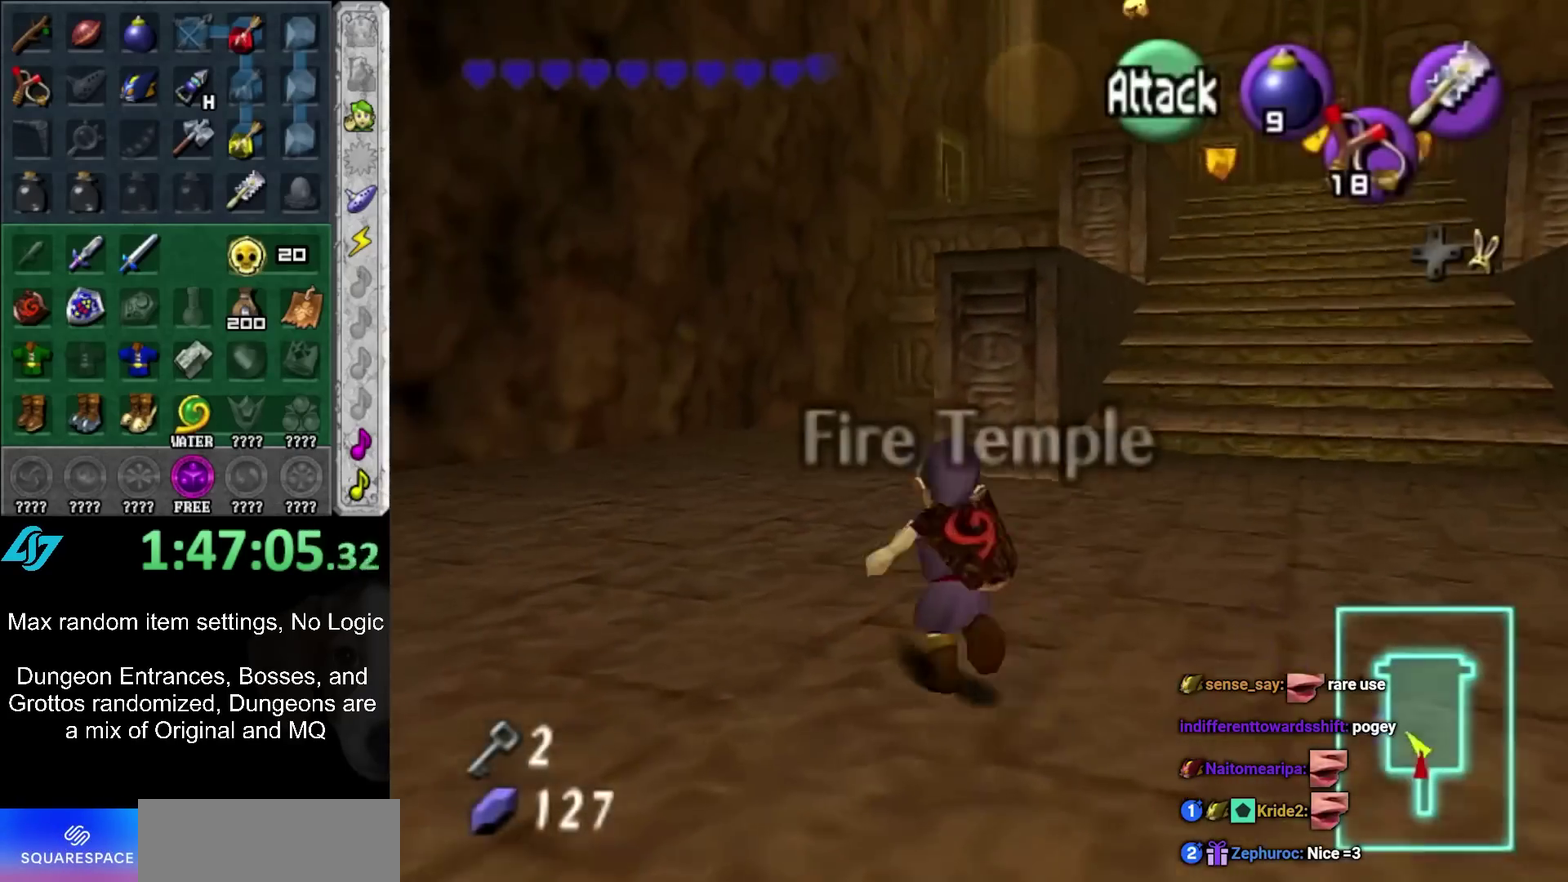
{"buttons": [], "left_stick": "up", "right_stick": "center", "events": [[333, "left_stick", "up"]]}
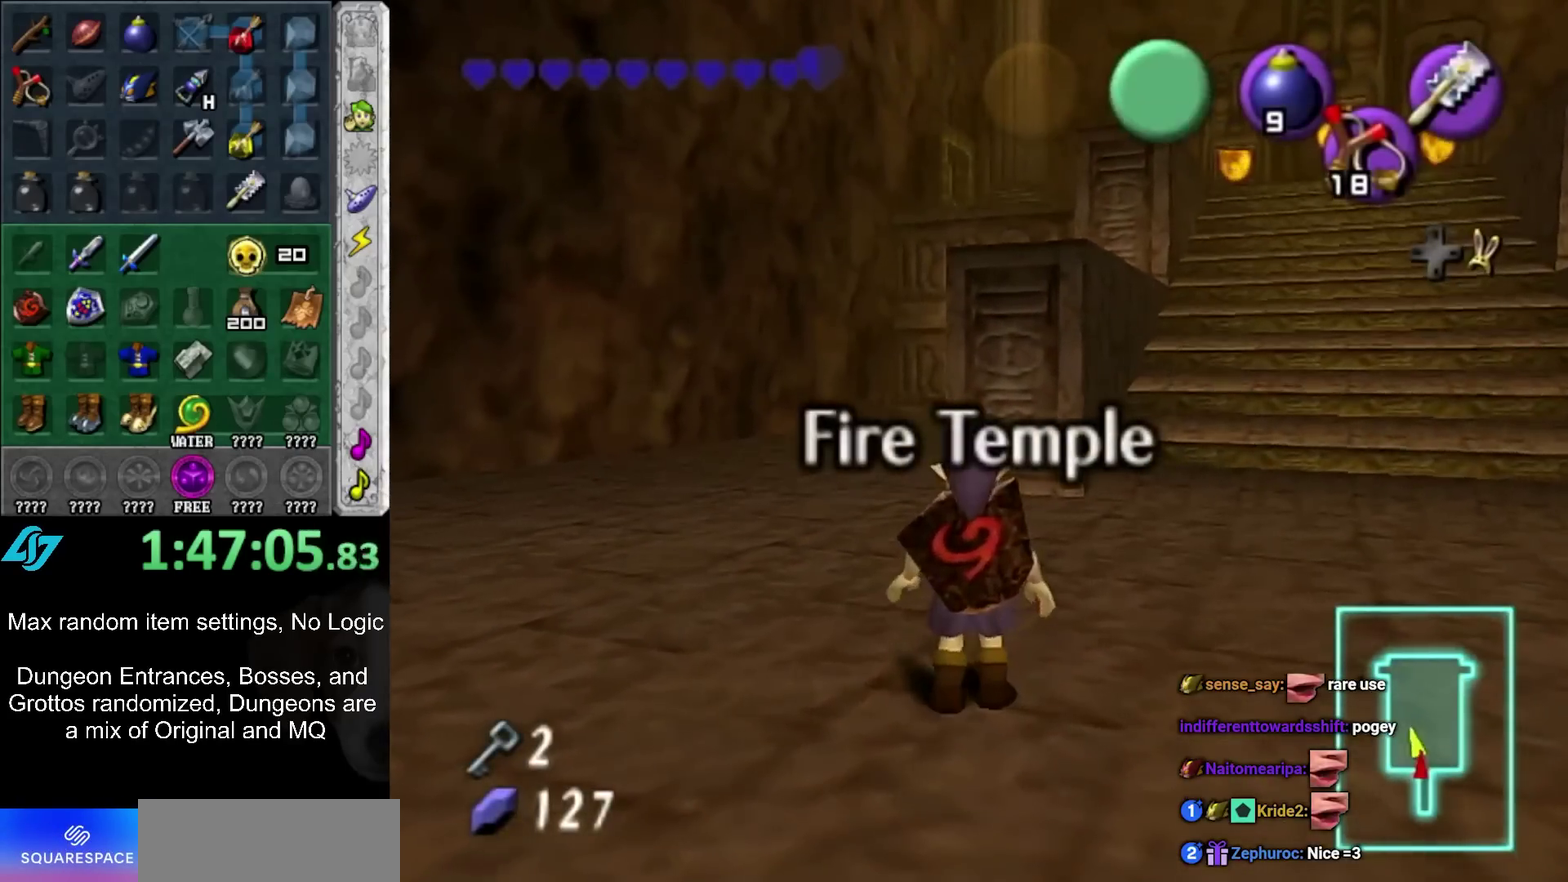
{"buttons": [], "left_stick": "down", "right_stick": "center", "events": [[233, "left_stick", "center"], [400, "left_stick", "down"]]}
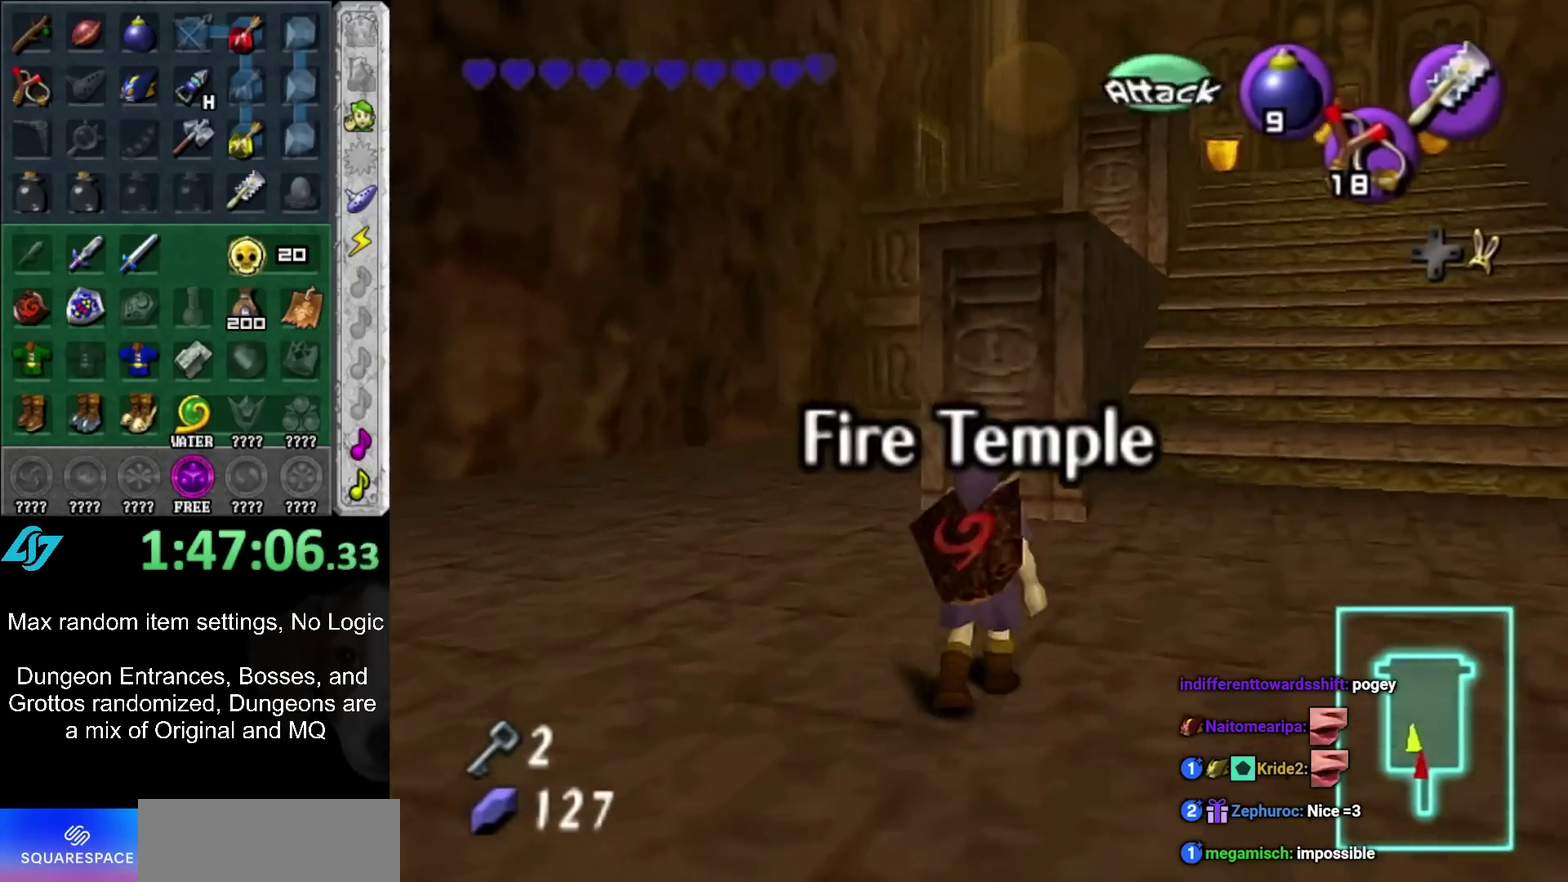
{"buttons": ["START"], "left_stick": "center", "right_stick": "center", "events": [[300, "left_stick", "center"], [367, "left_stick", "up"], [450, "START", "down"], [483, "left_stick", "center"]]}
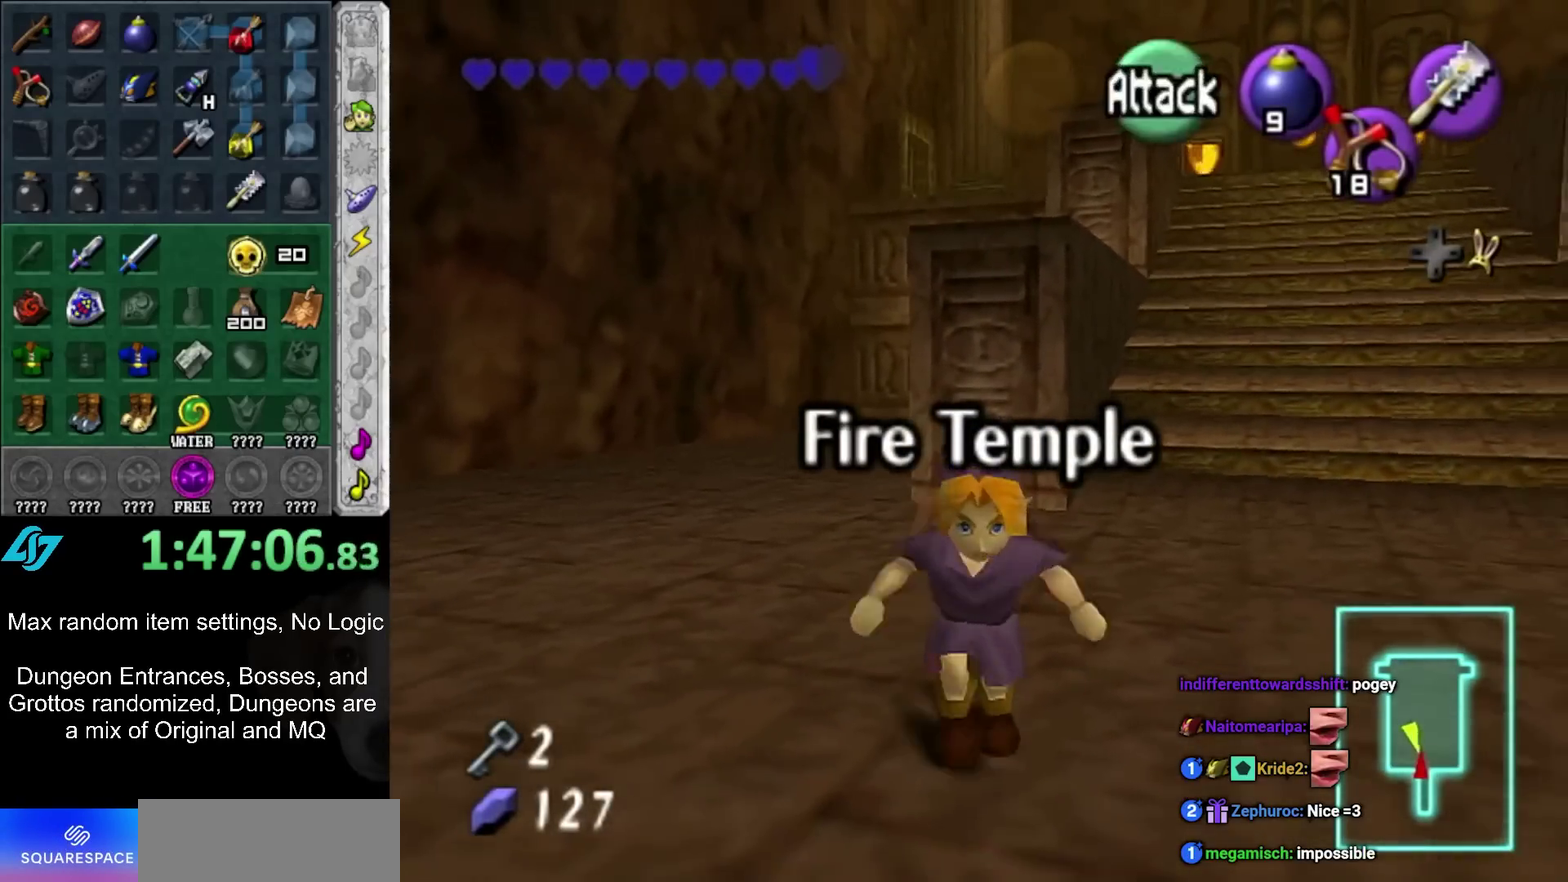
{"buttons": [], "left_stick": "center", "right_stick": "center", "events": [[83, "START", "up"], [150, "START", "down"], [367, "START", "up"]]}
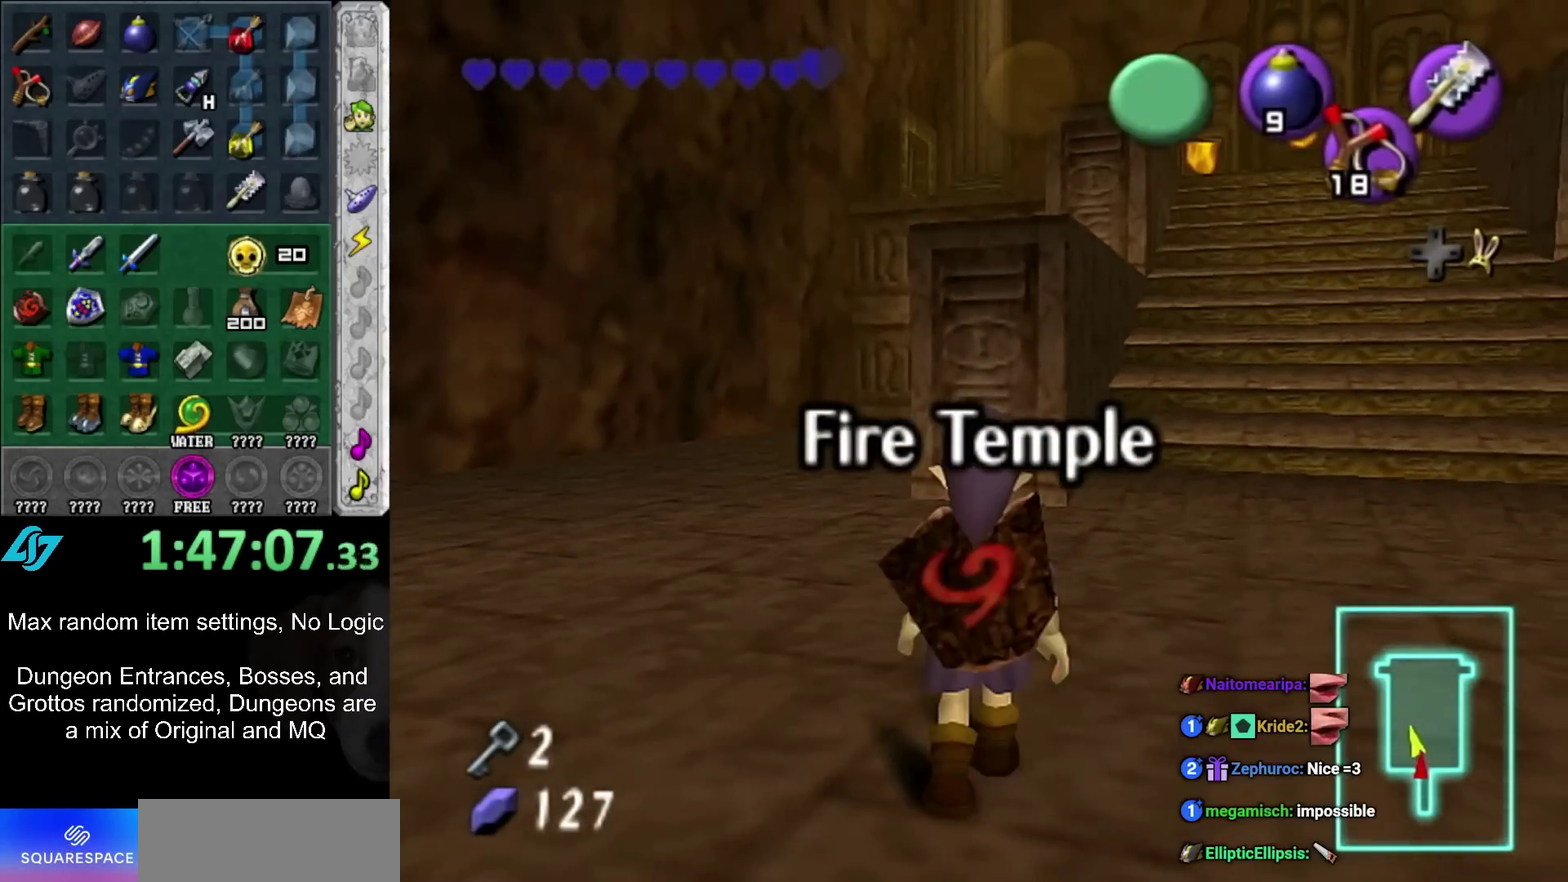
{"buttons": [], "left_stick": "center", "right_stick": "center", "events": []}
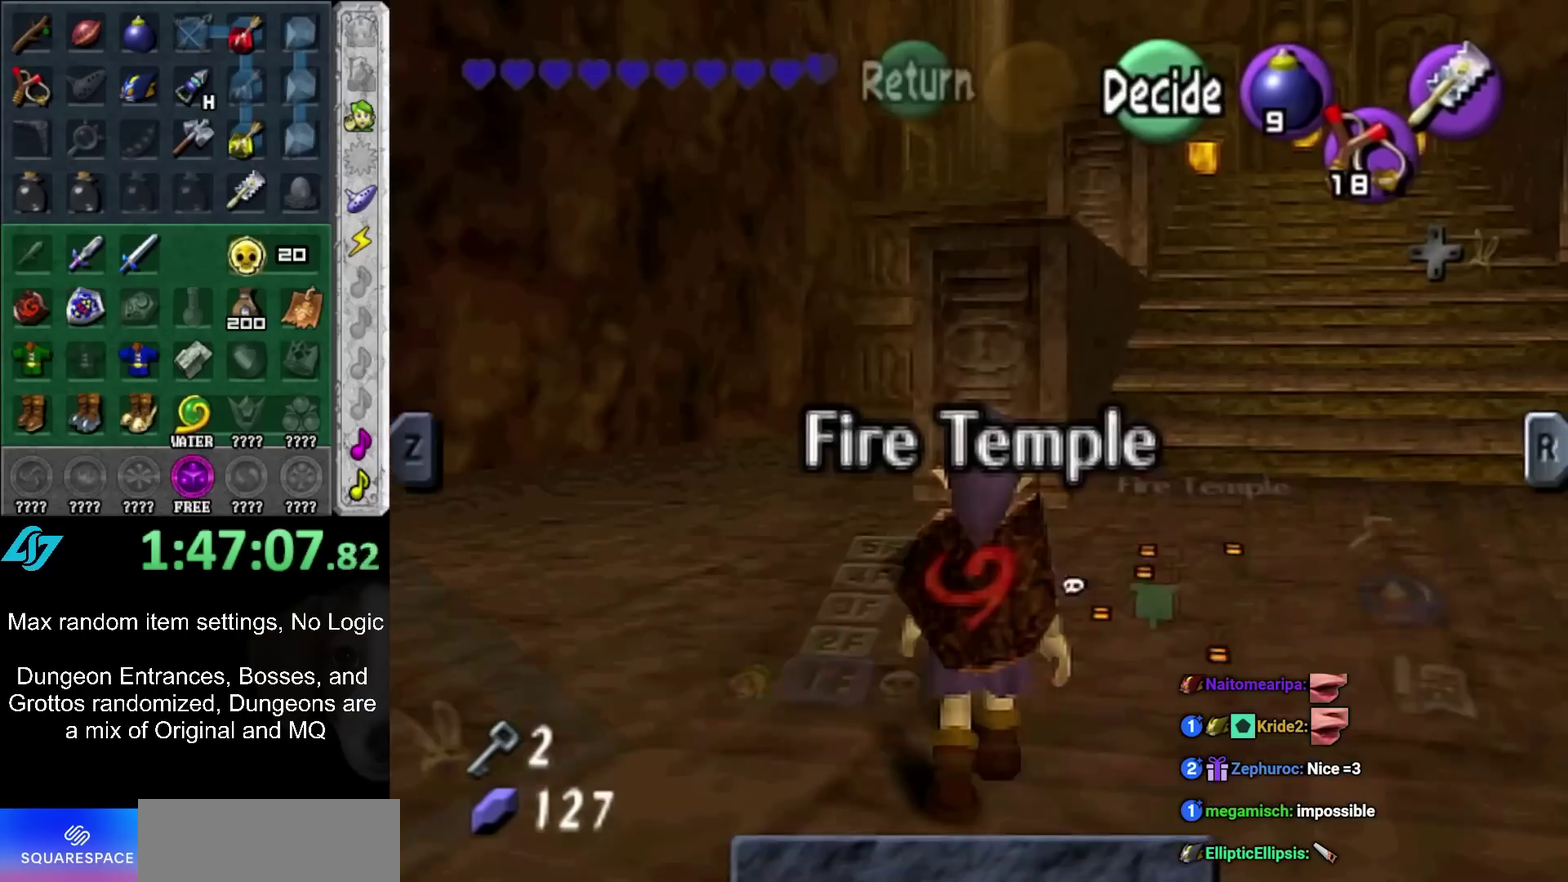
{"buttons": [], "left_stick": "center", "right_stick": "center", "events": []}
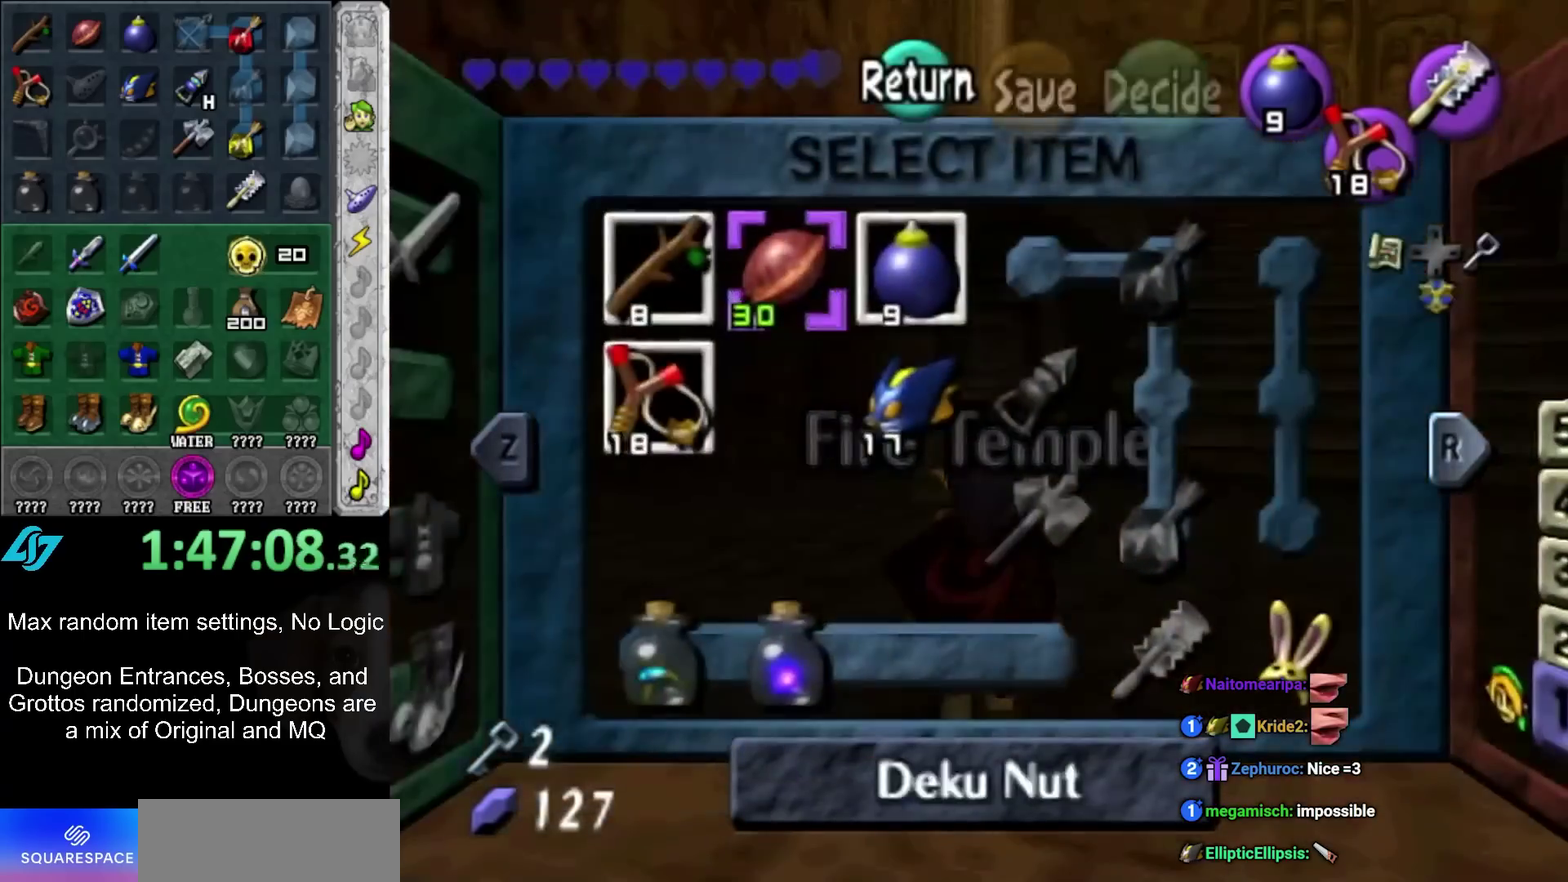
{"buttons": [], "left_stick": "center", "right_stick": "center", "events": []}
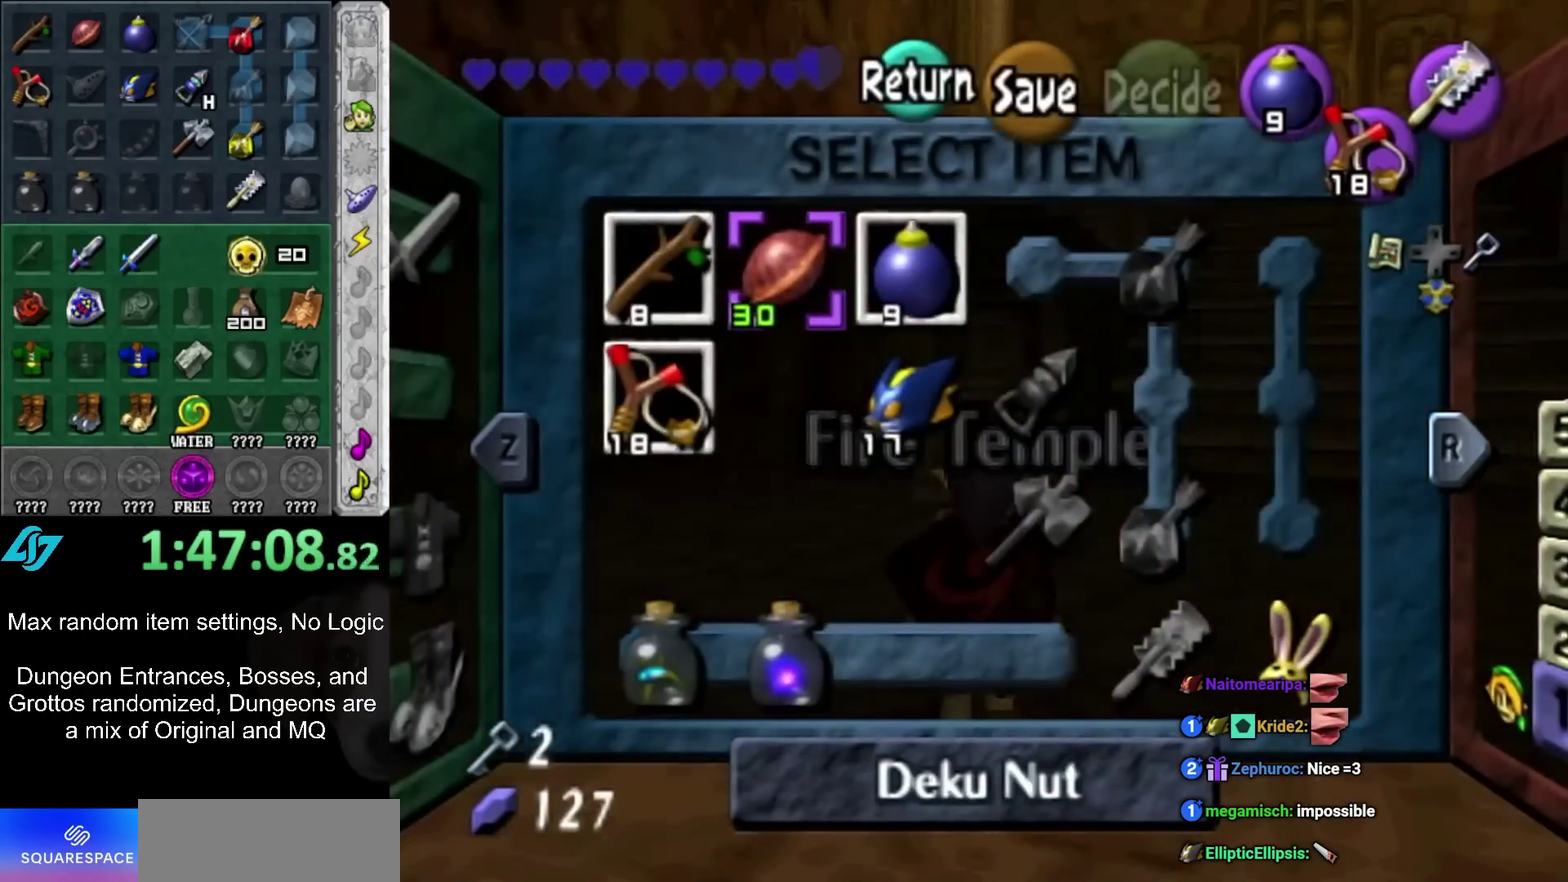
{"buttons": ["L1"], "left_stick": "center", "right_stick": "center", "events": [[467, "L1", "down"]]}
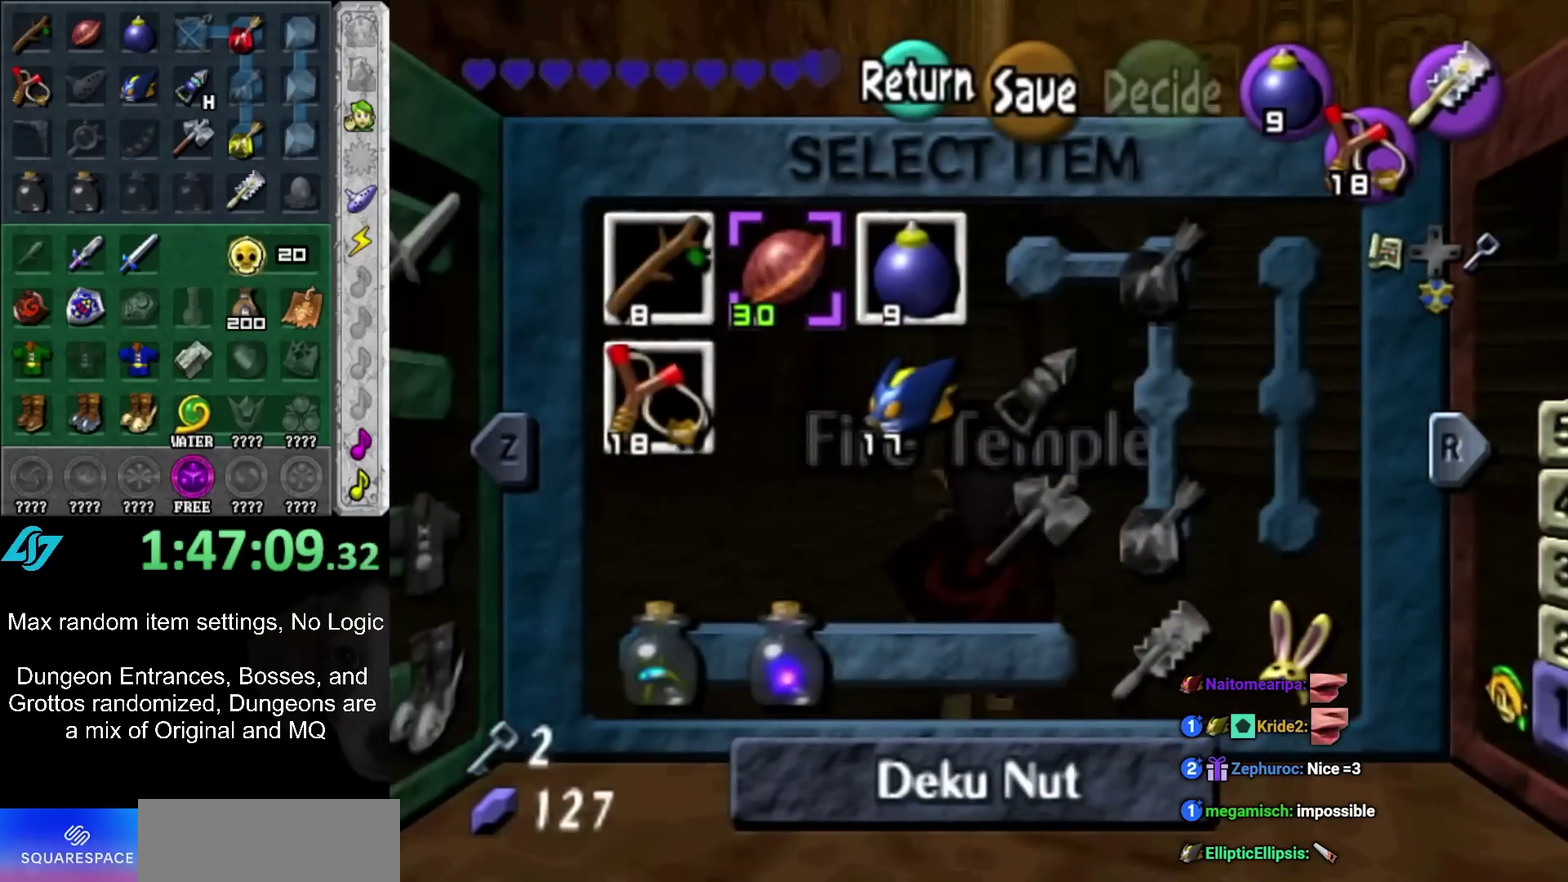
{"buttons": [], "left_stick": "center", "right_stick": "center", "events": [[133, "L1", "up"]]}
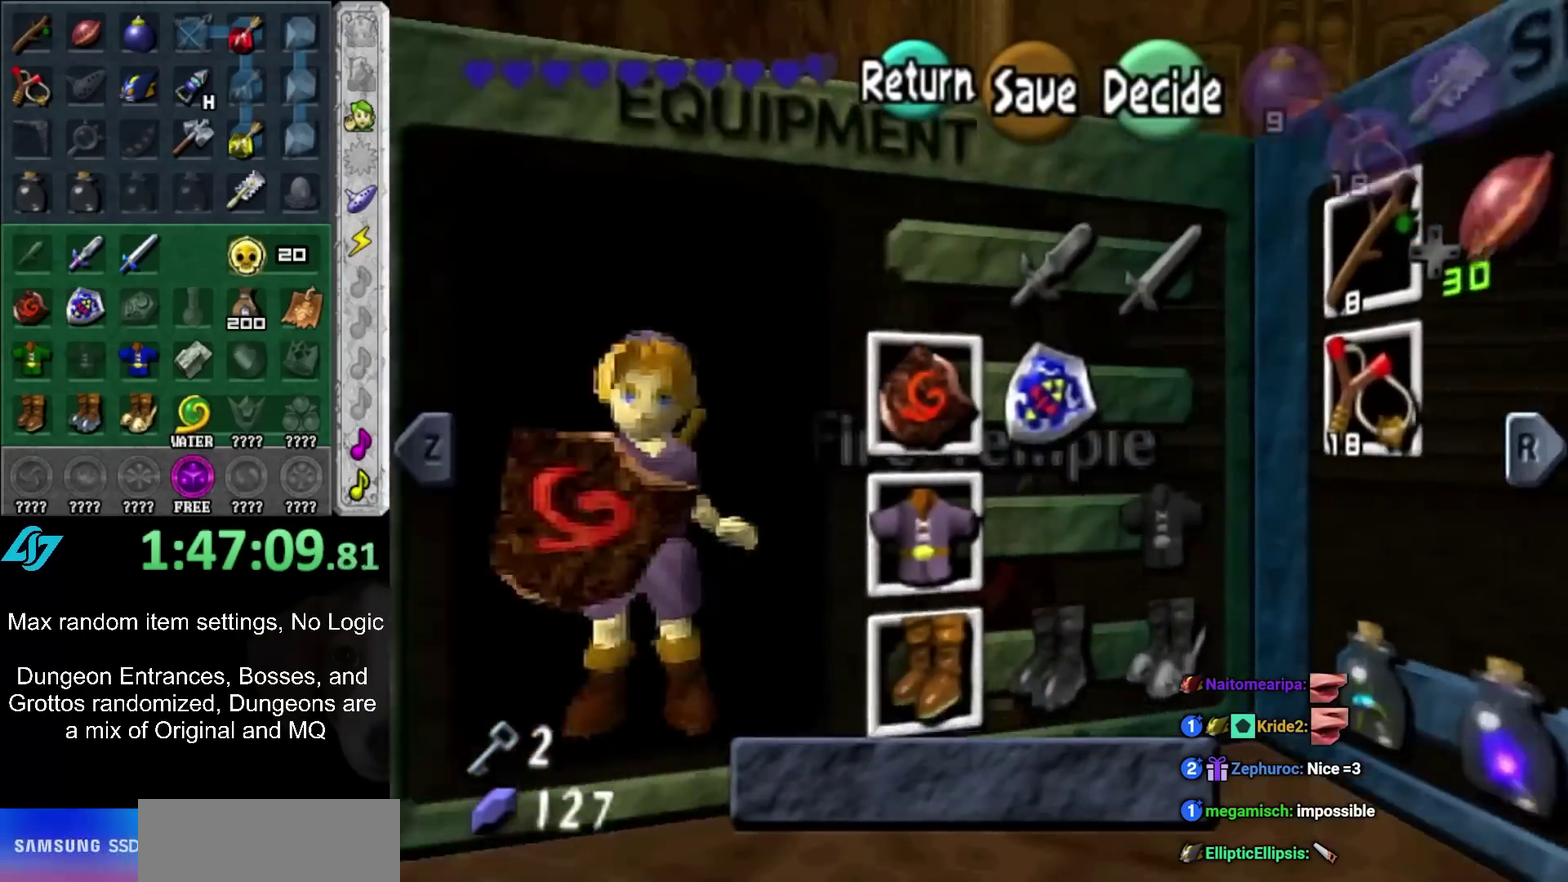
{"buttons": [], "left_stick": "center", "right_stick": "center", "events": []}
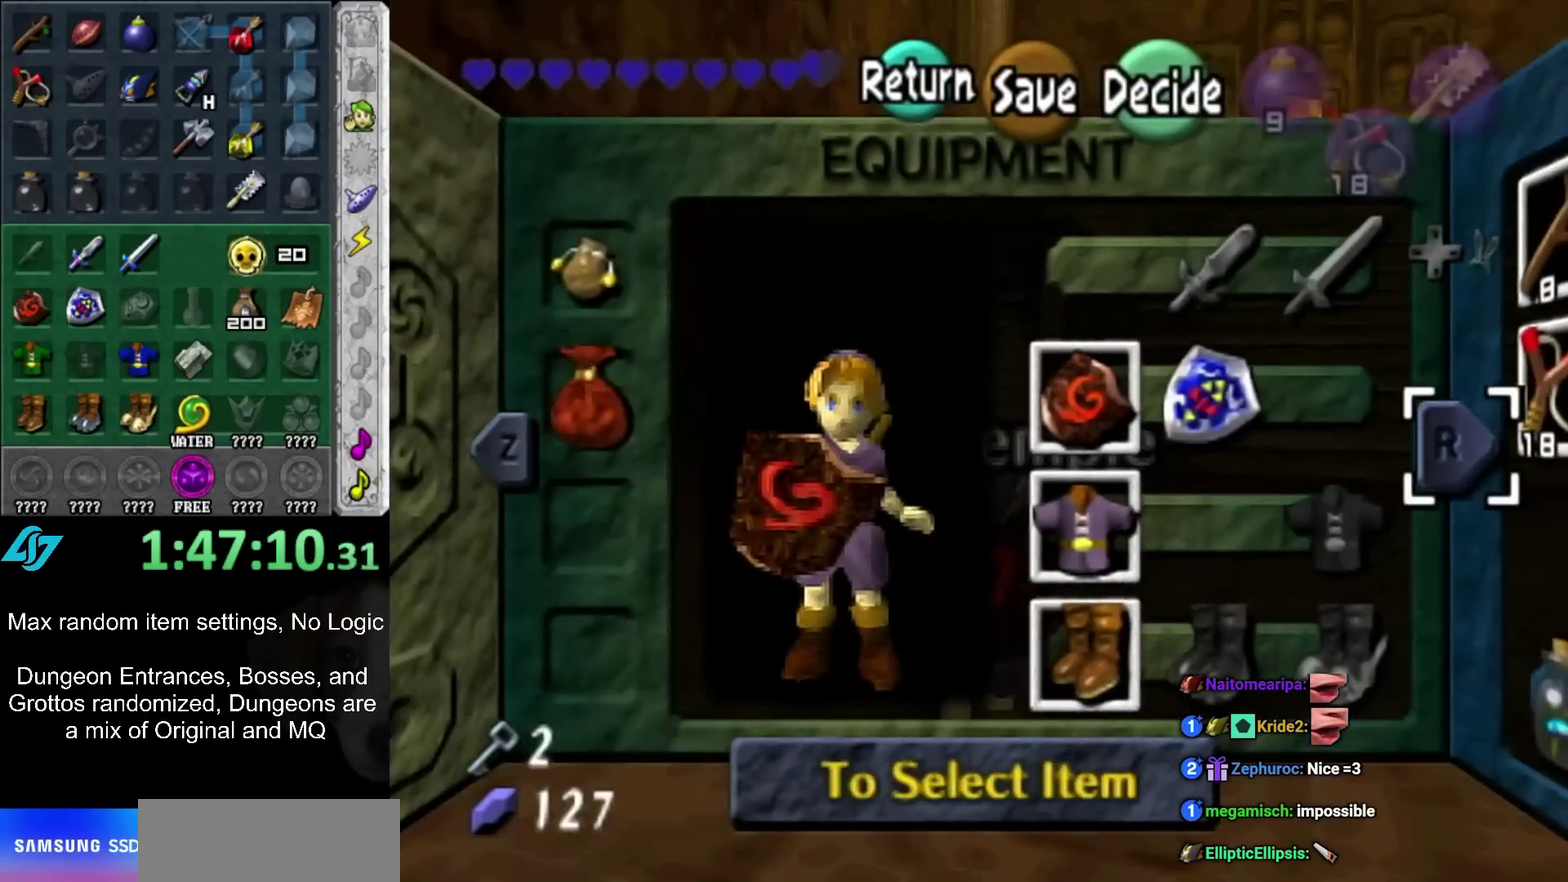
{"buttons": [], "left_stick": "center", "right_stick": "center", "events": [[50, "R1", "down"], [233, "R1", "up"]]}
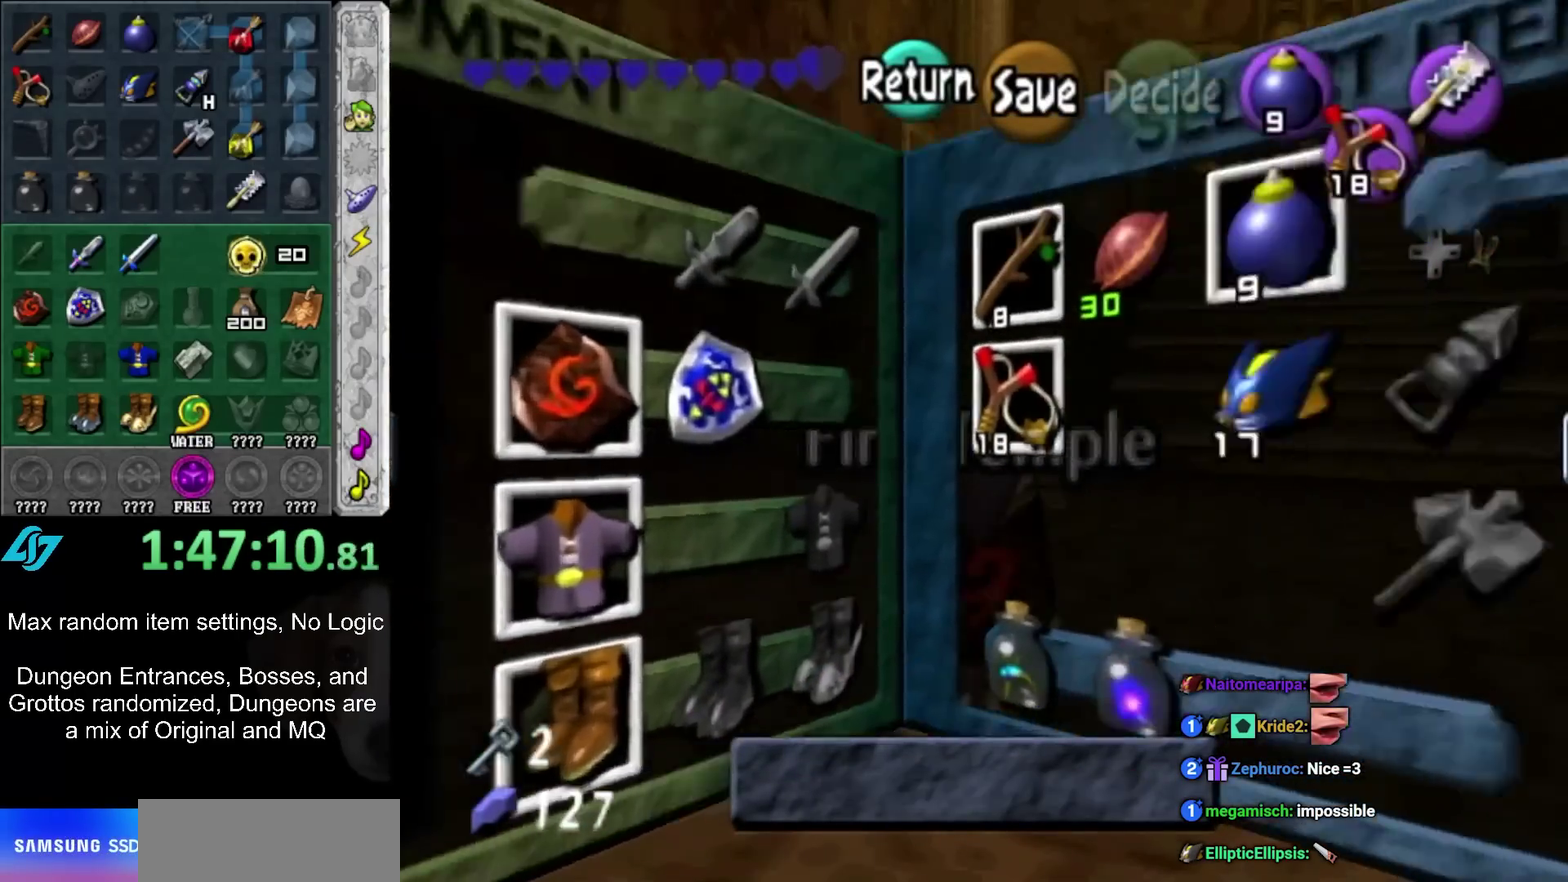
{"buttons": [], "left_stick": "center", "right_stick": "center", "events": []}
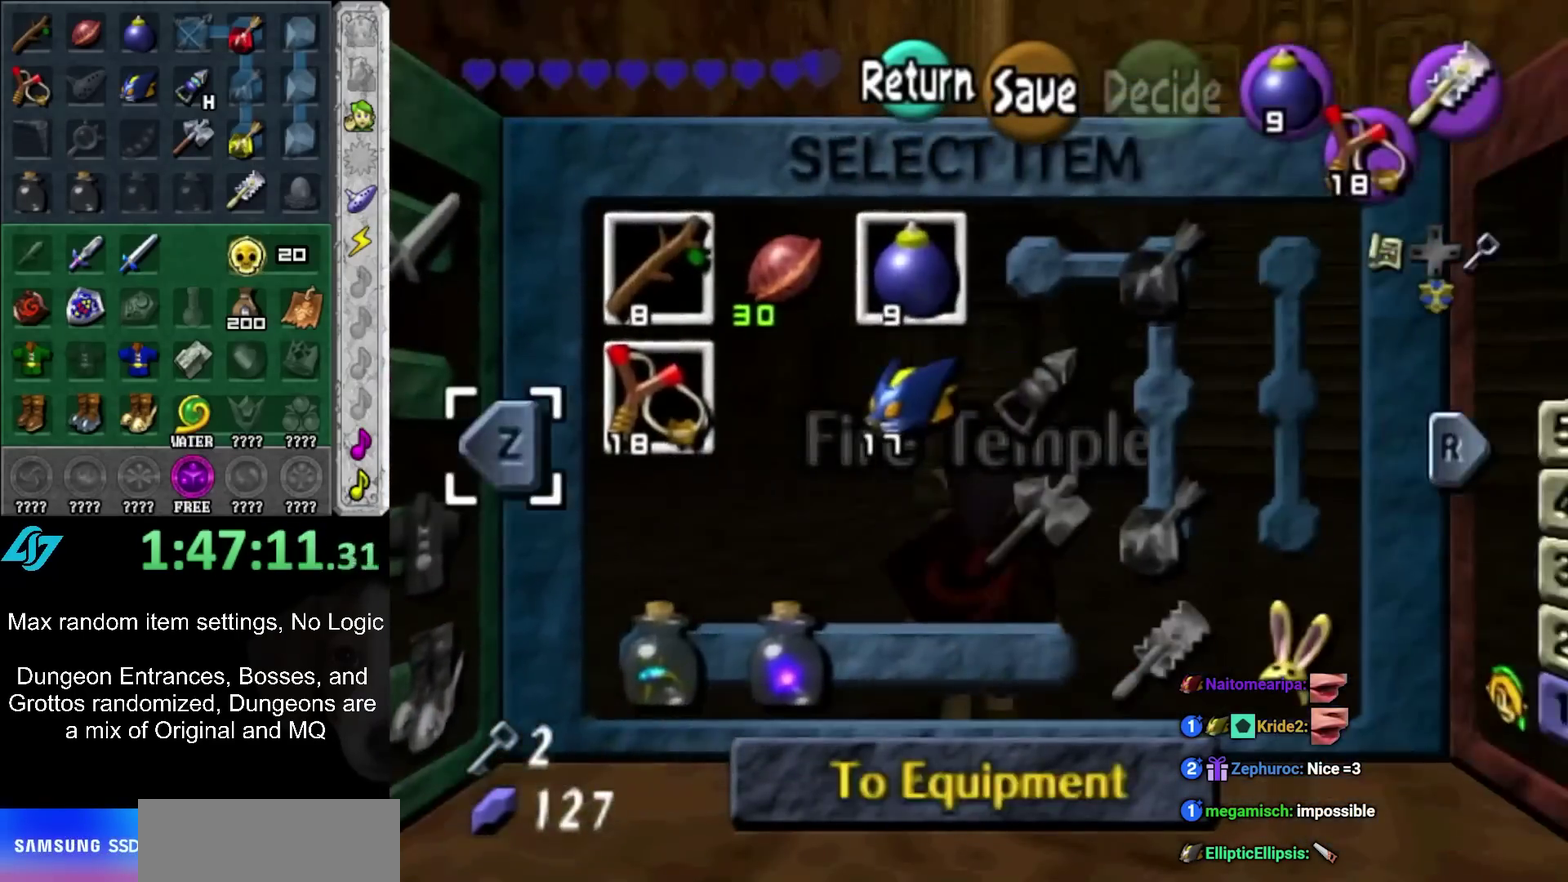
{"buttons": [], "left_stick": "up", "right_stick": "center", "events": [[150, "left_stick", "up"]]}
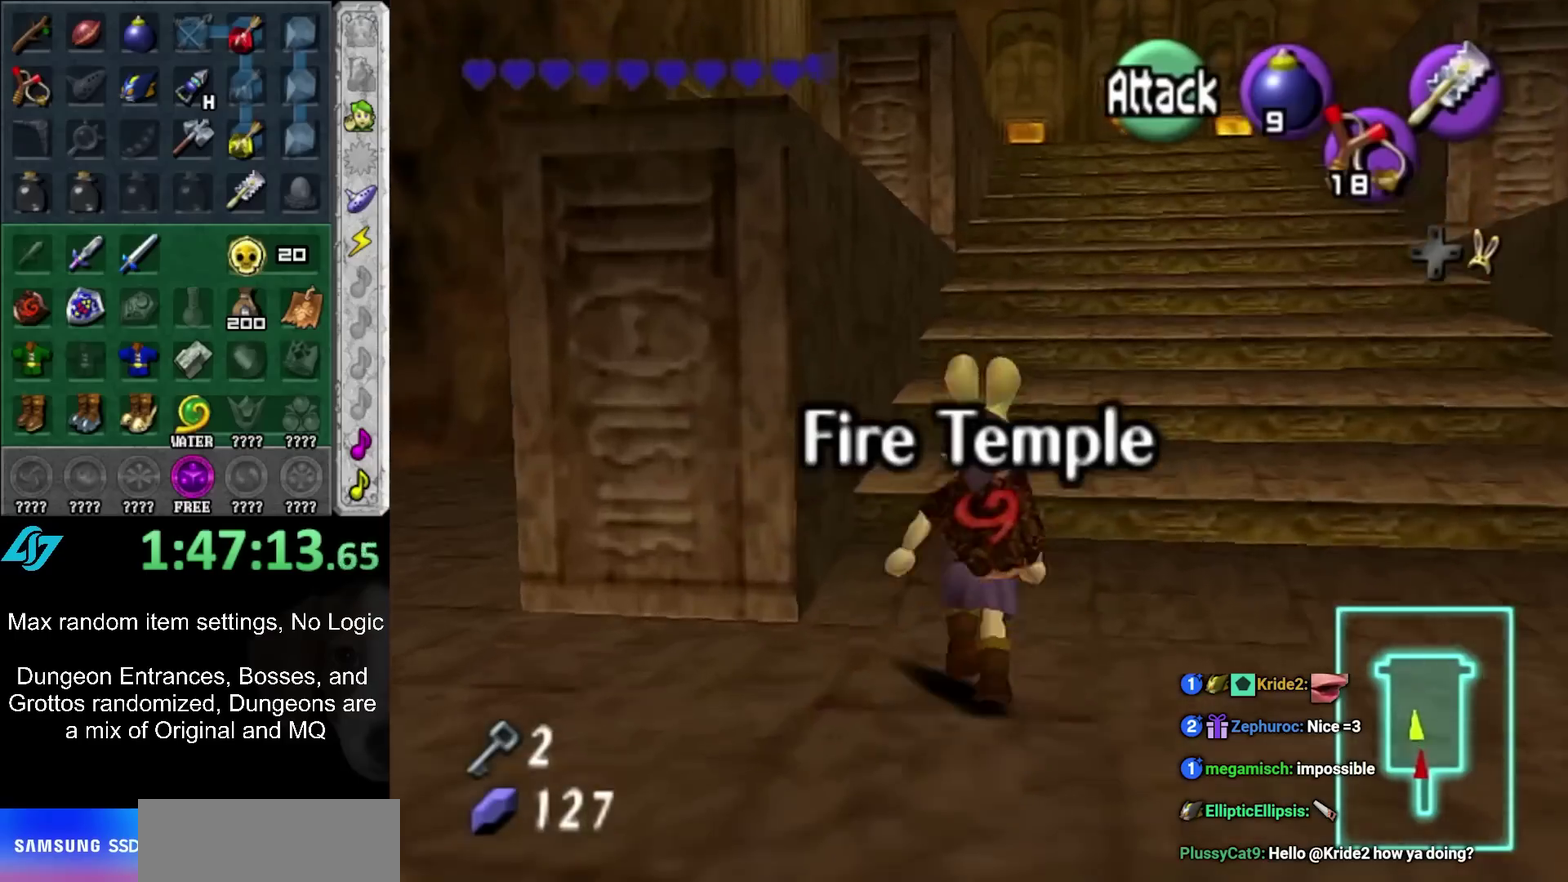
{"buttons": [], "left_stick": "up", "right_stick": "center", "events": []}
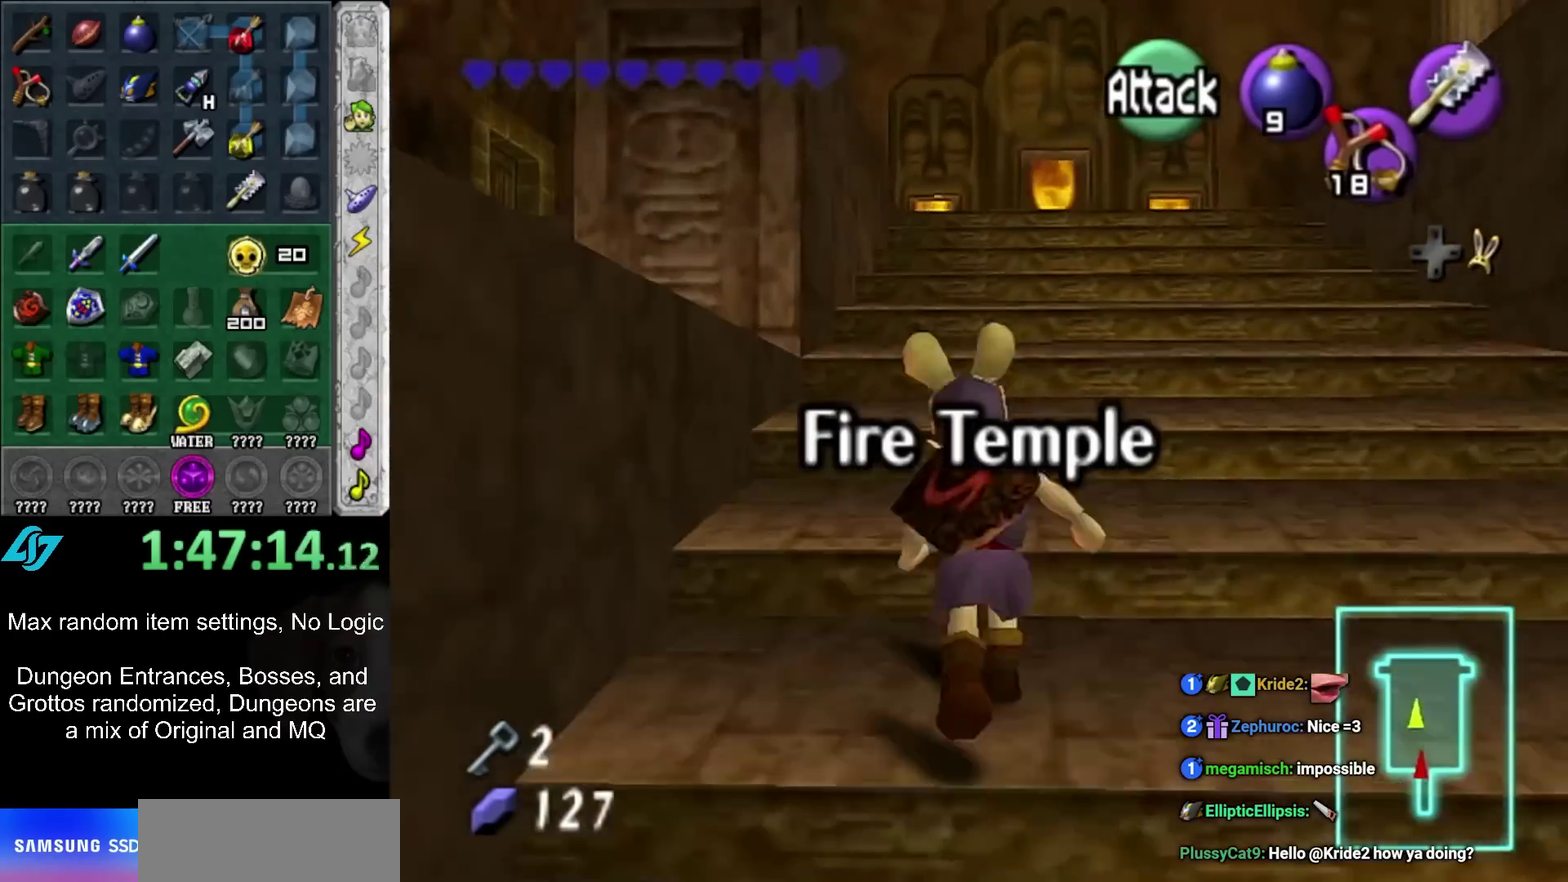
{"buttons": [], "left_stick": "up", "right_stick": "center", "events": []}
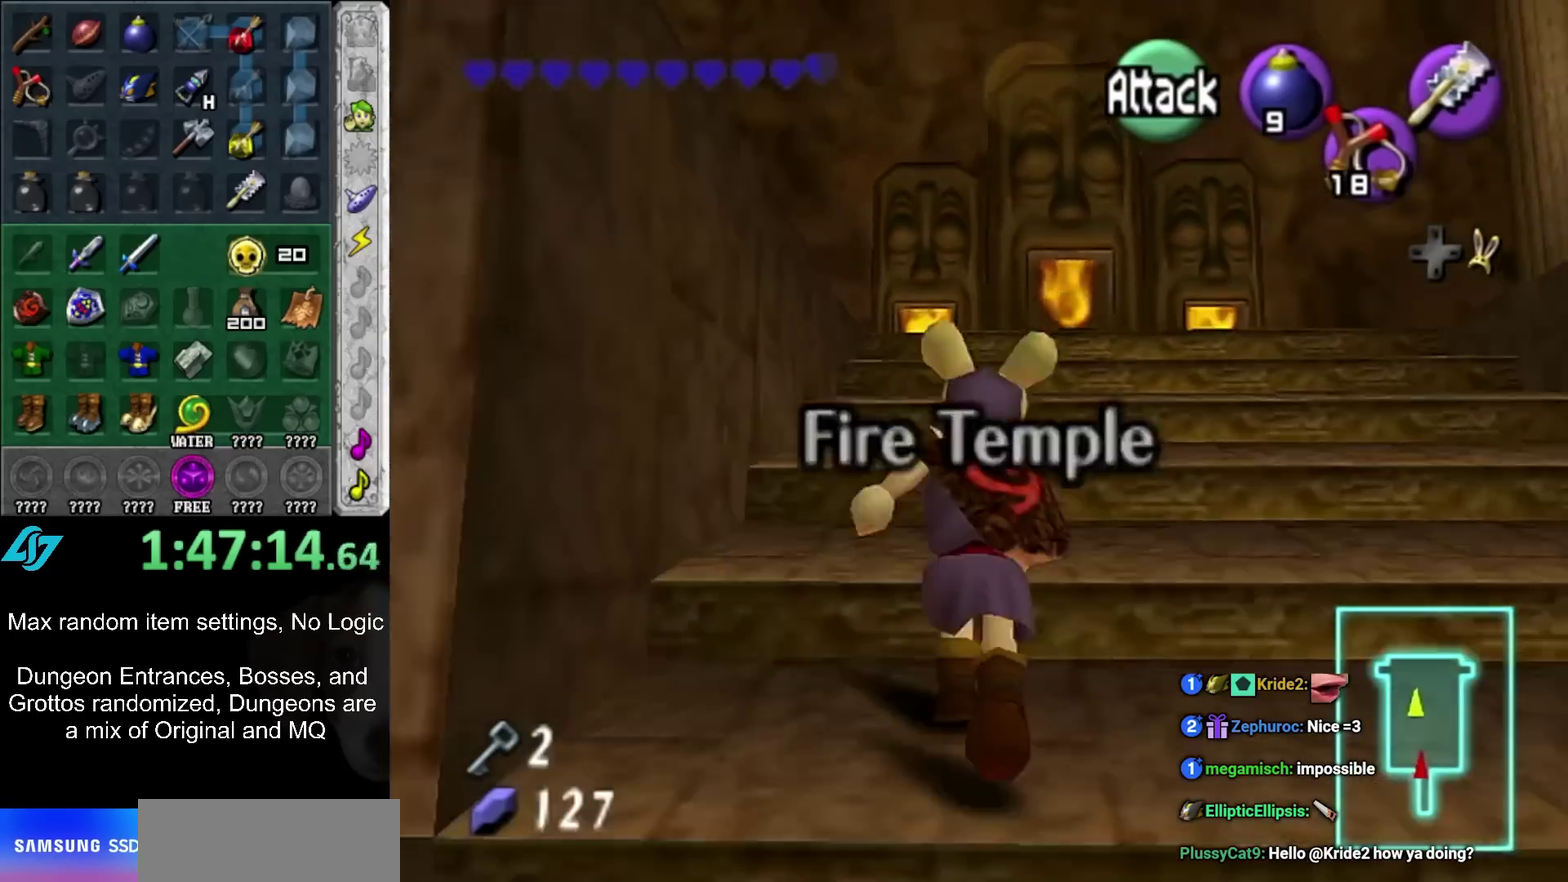
{"buttons": [], "left_stick": "up-left", "right_stick": "center", "events": [[367, "left_stick", "up-left"]]}
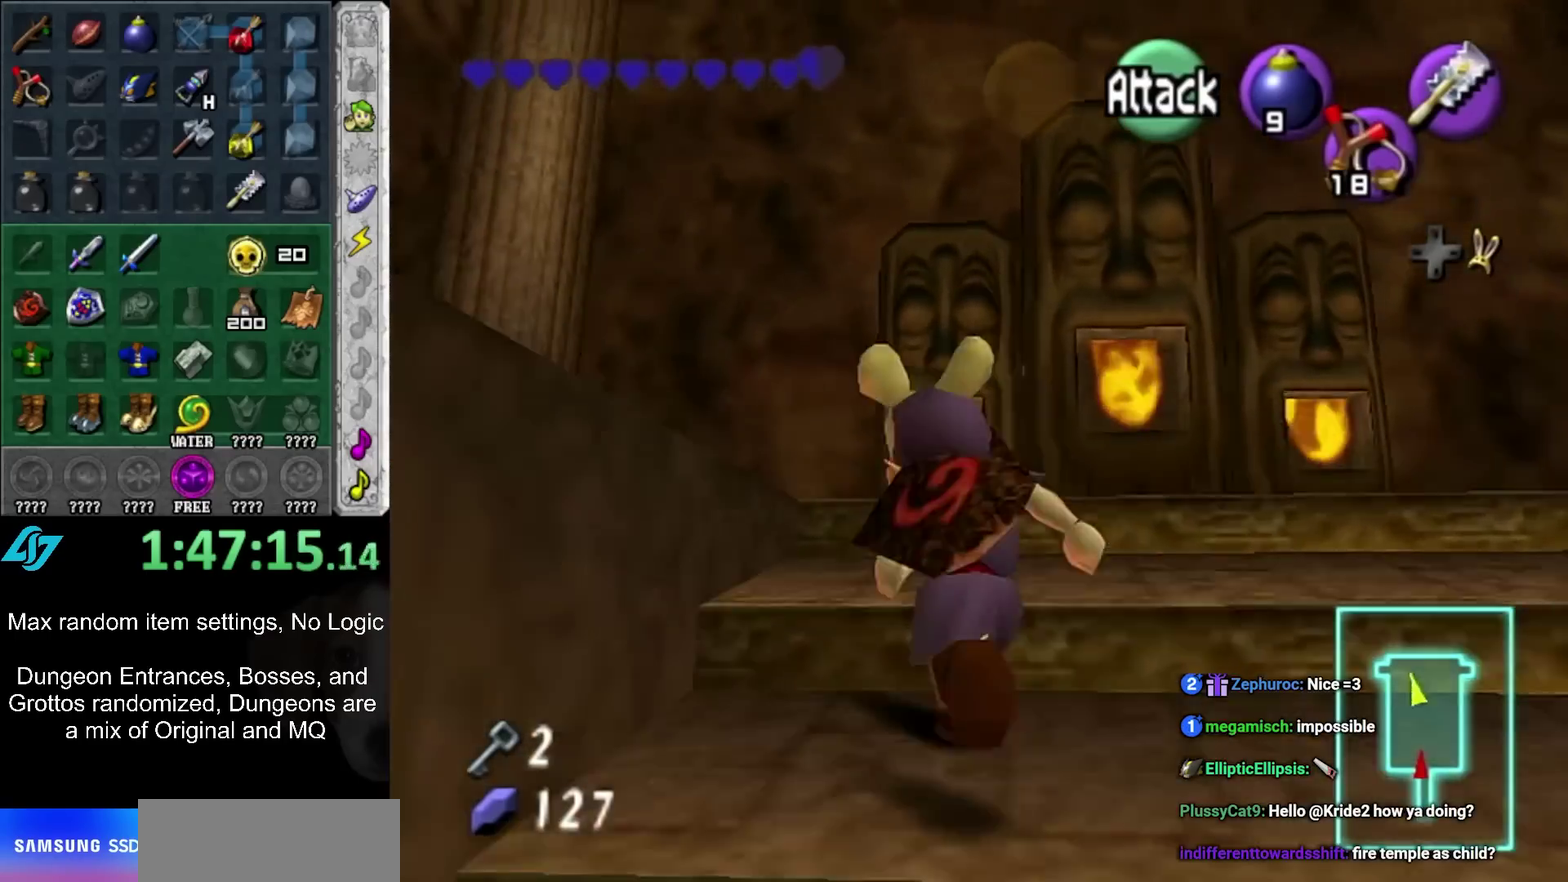
{"buttons": [], "left_stick": "up-left", "right_stick": "center", "events": []}
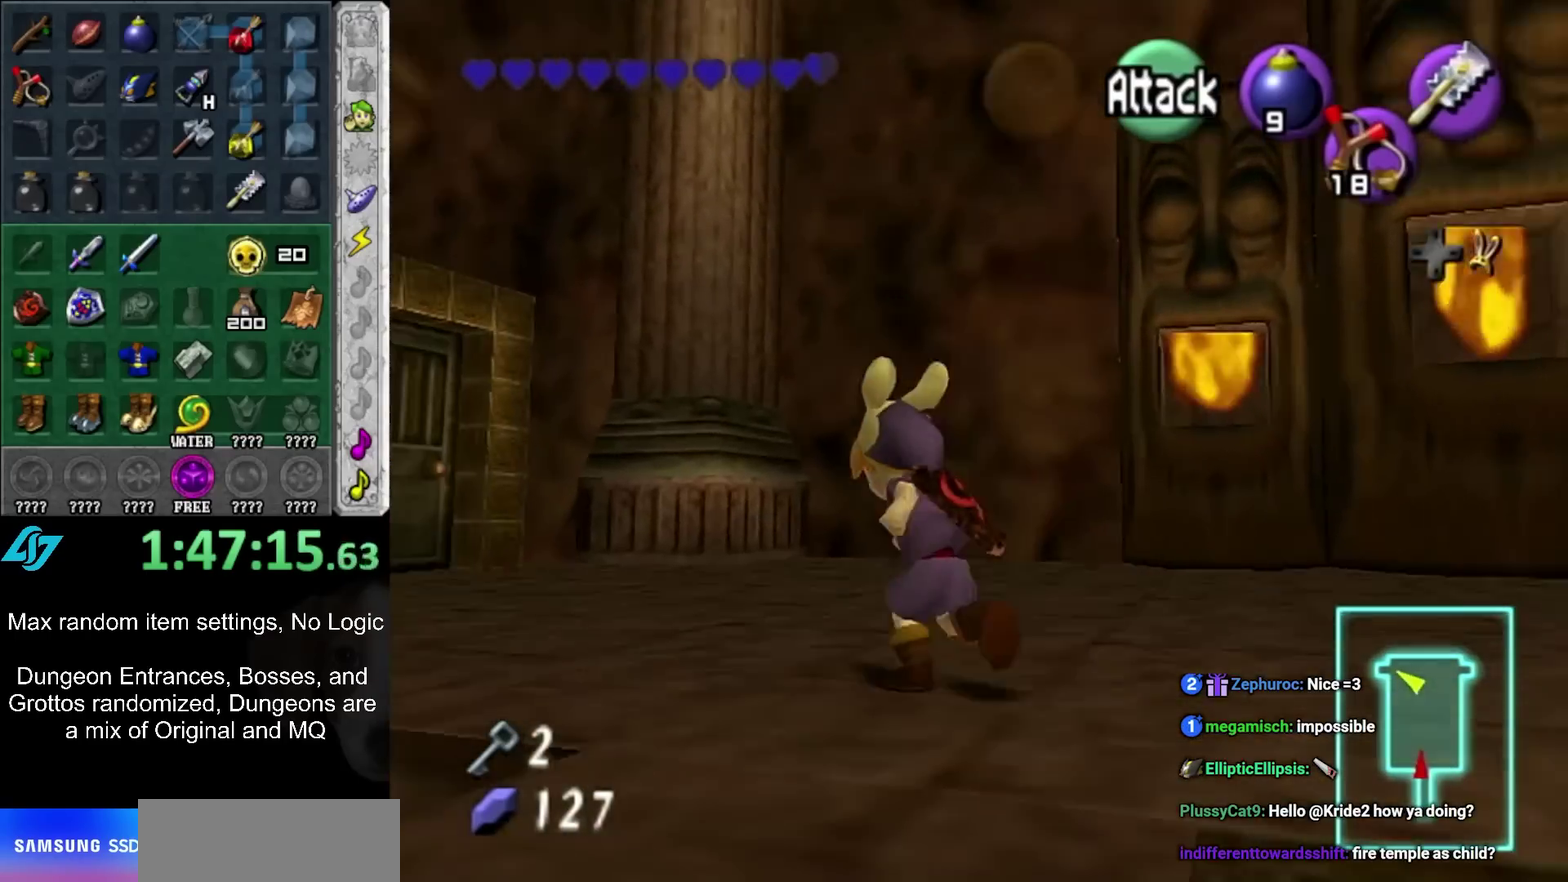
{"buttons": [], "left_stick": "up-left", "right_stick": "center", "events": []}
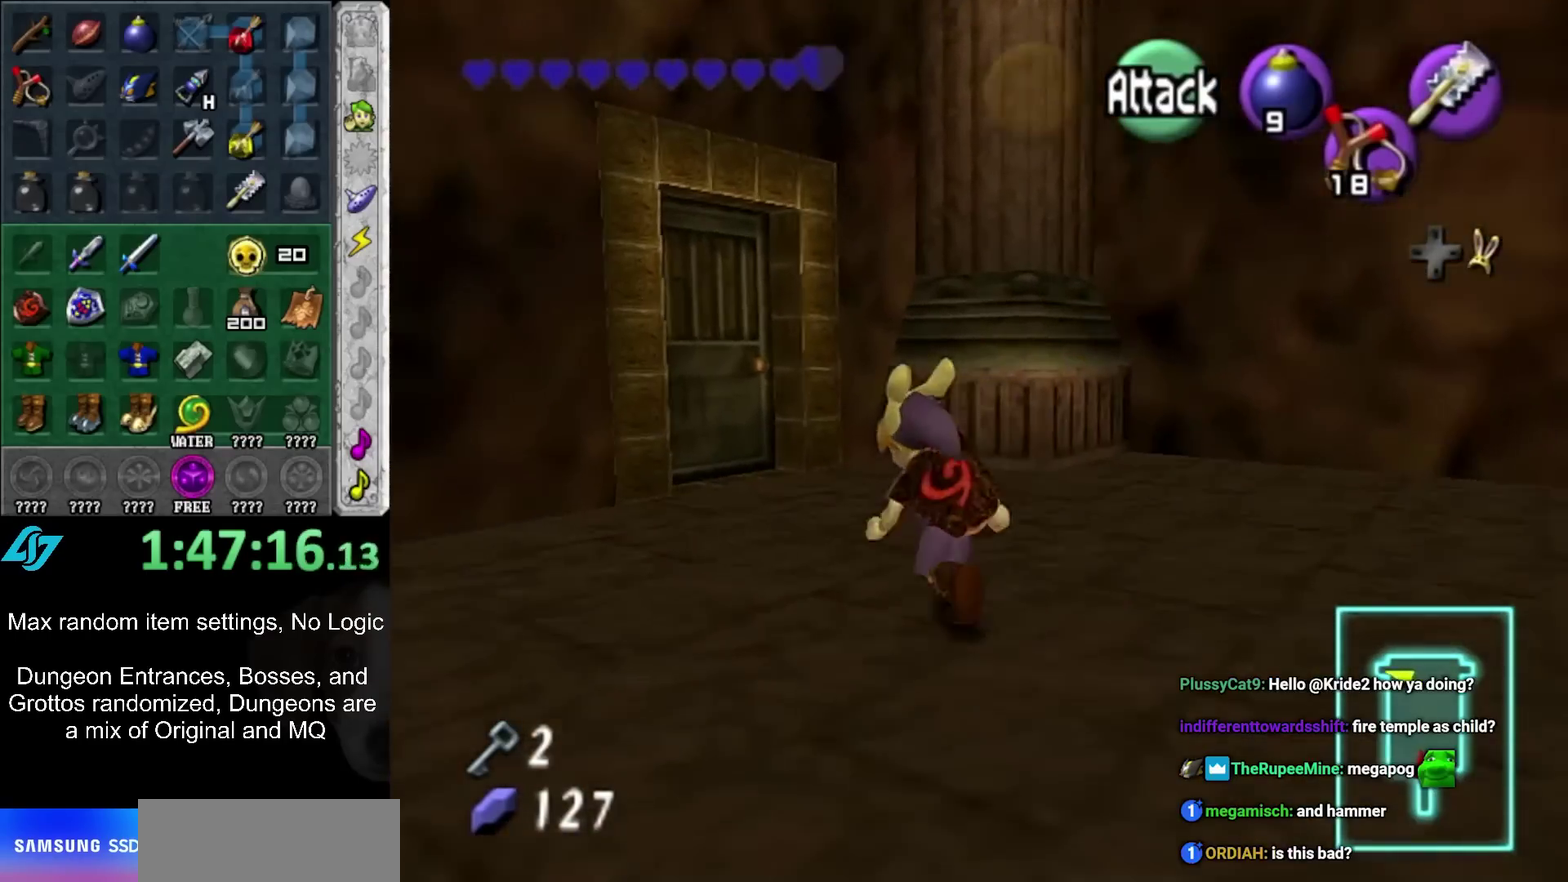
{"buttons": [], "left_stick": "up-left", "right_stick": "center", "events": [[83, "left_stick", "up"], [433, "left_stick", "up-left"]]}